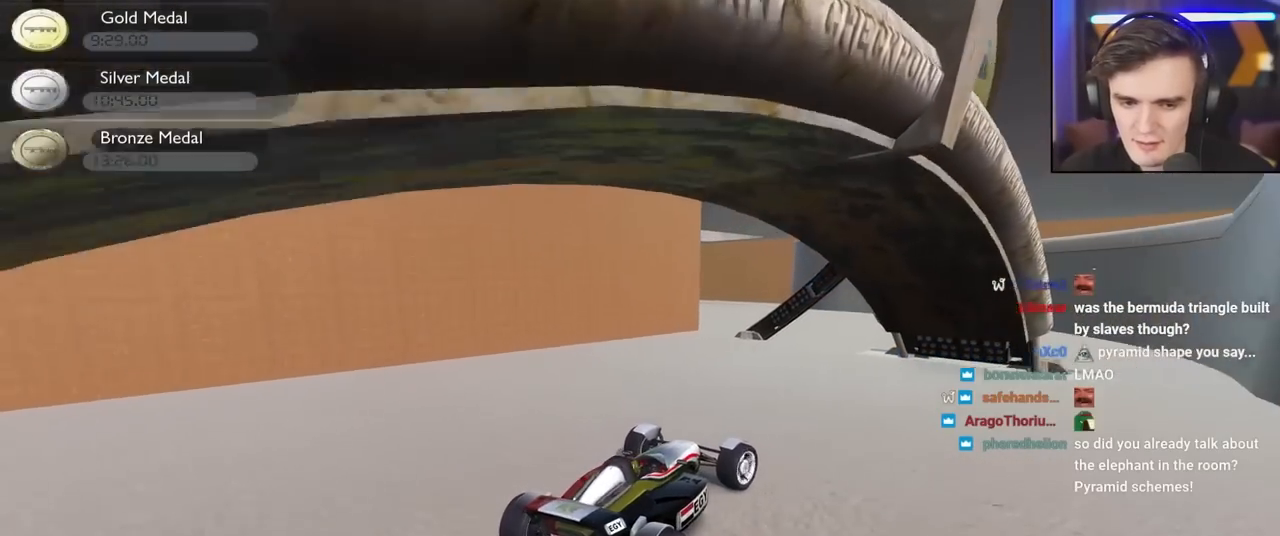
Gameplay with keyboard; each line is a JSON object with the keys held at the frame after it. "events" lists presses ("down") and releases ("up") of "brake", "down", "left", "right" and "up" between this image and that frame as [ms after this image, input, new state], when the widget could be followed in between. No other keys are recorded. Mouse input is not recorded. Key names are as the overlay labels them; some are game actions (e.g. jump) rather than physical keys.
{"keys": ["right"], "events": [[100, "up", "up"]]}
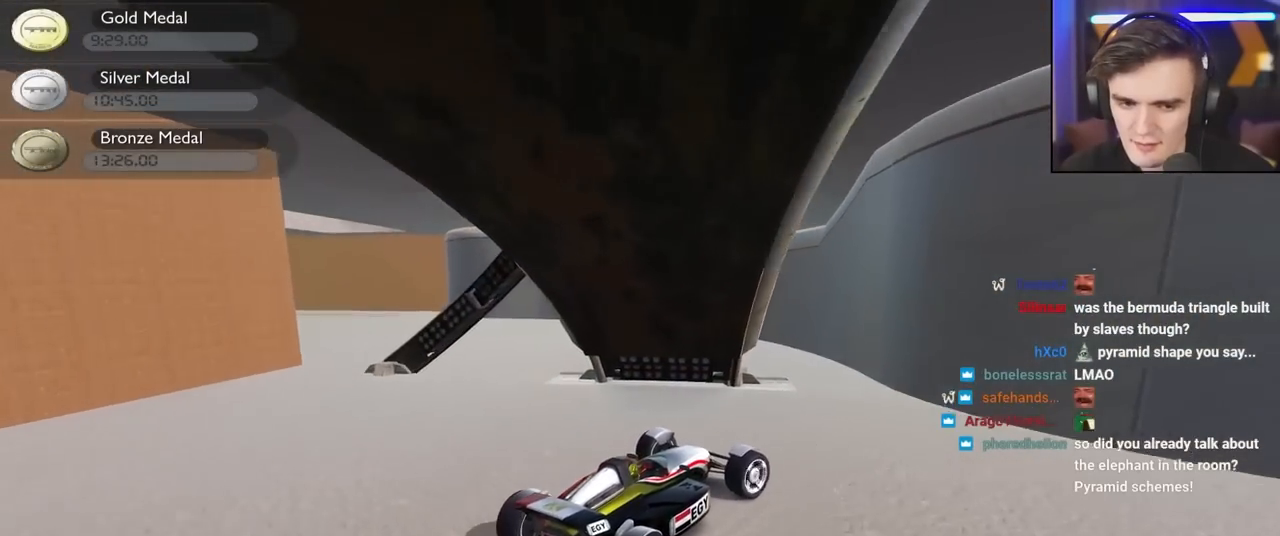
{"keys": ["down", "right", "up"], "events": [[317, "up", "down"], [350, "down", "down"]]}
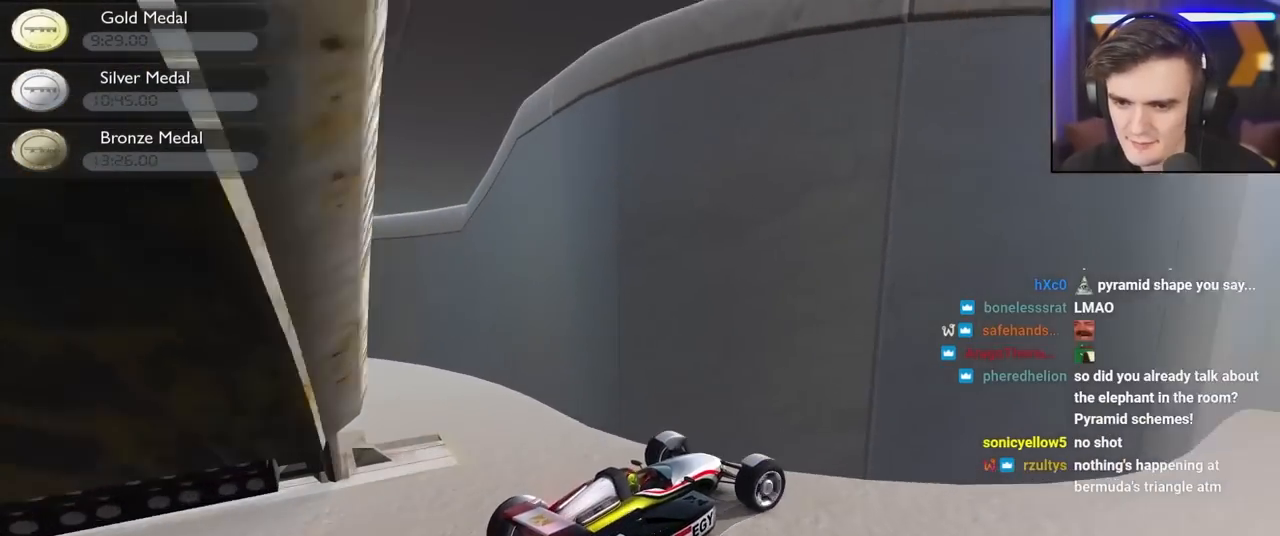
{"keys": ["up"], "events": [[367, "down", "up"], [417, "right", "up"]]}
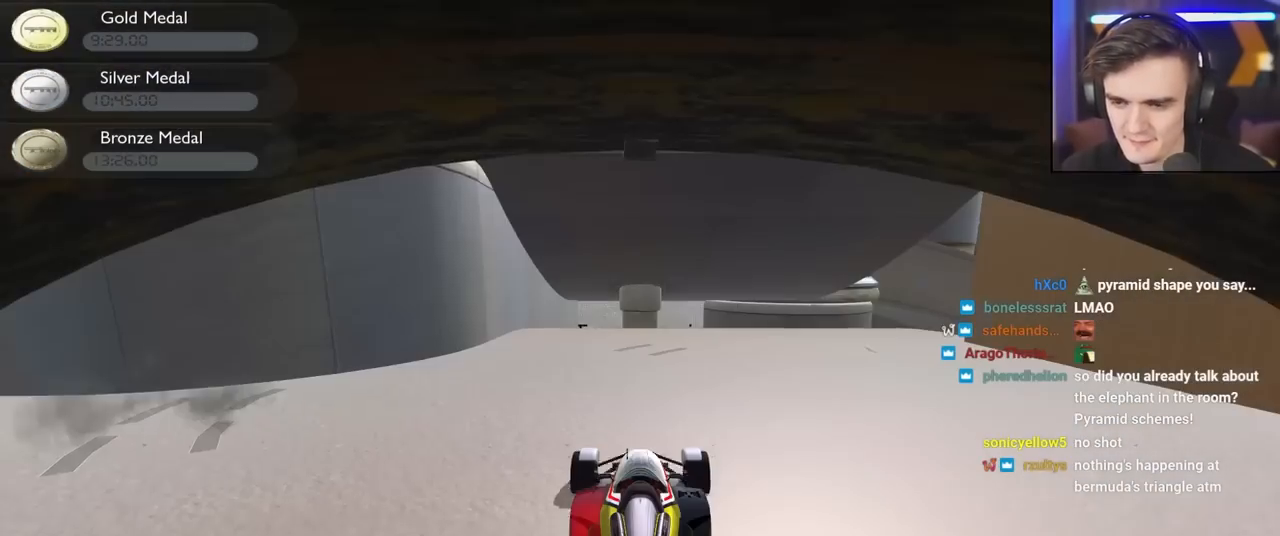
{"keys": ["up"], "events": []}
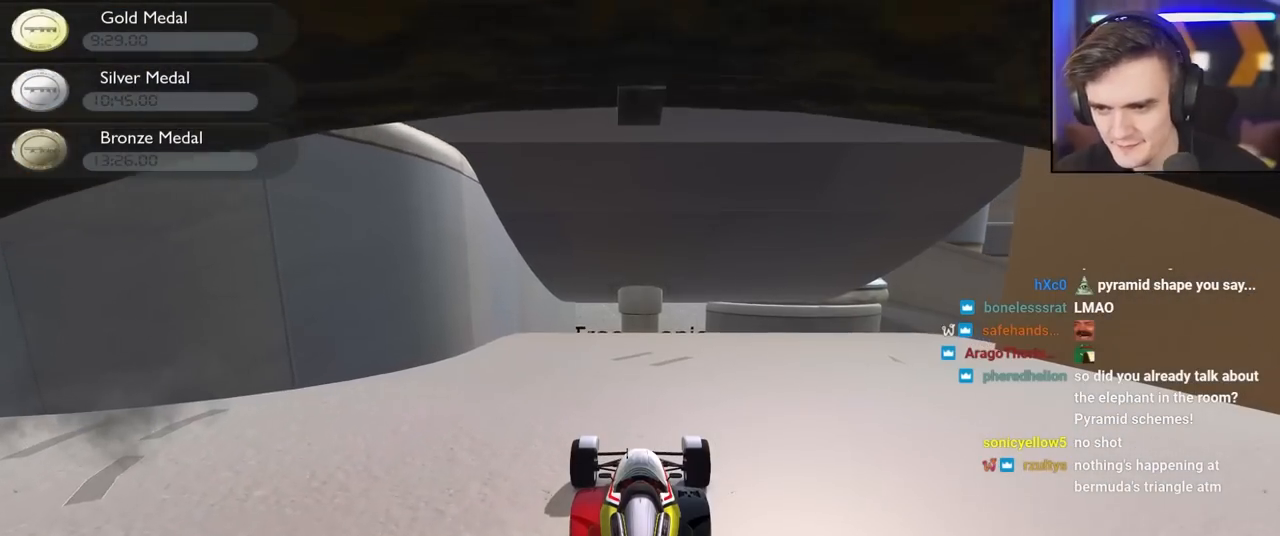
{"keys": ["up"], "events": [[17, "right", "down"], [400, "right", "up"]]}
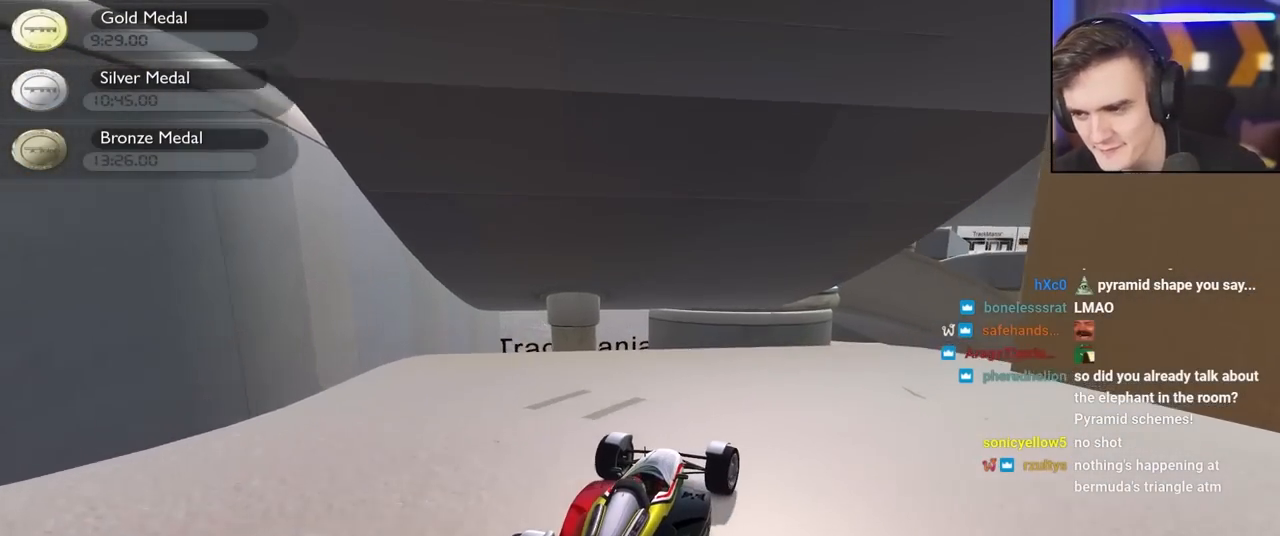
{"keys": ["up"], "events": [[83, "right", "down"], [417, "right", "up"]]}
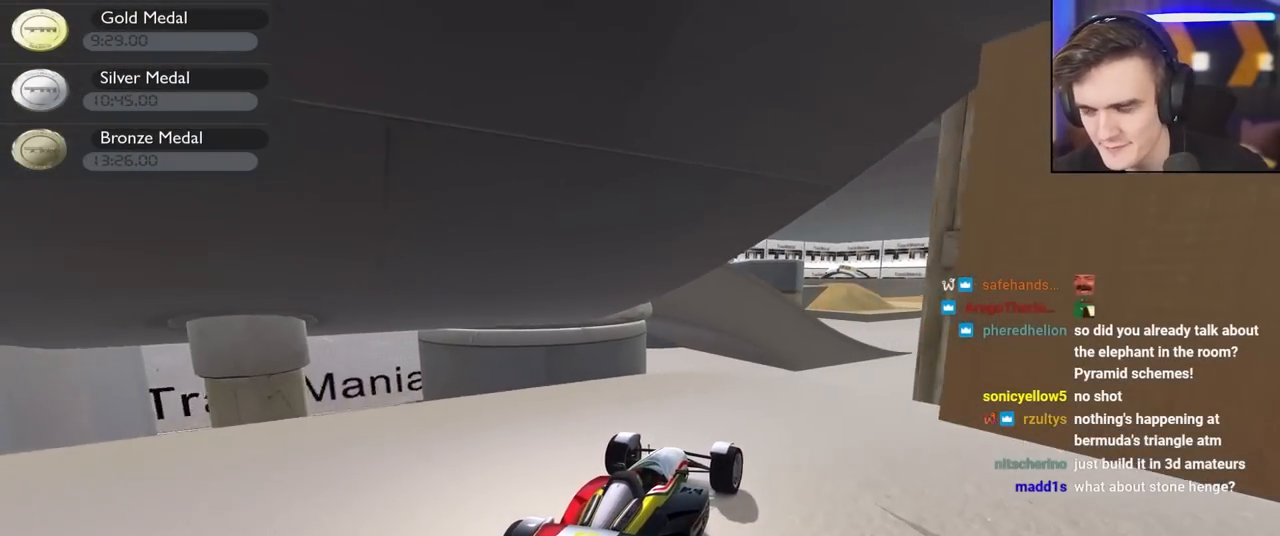
{"keys": ["up"], "events": [[50, "right", "down"], [250, "right", "up"]]}
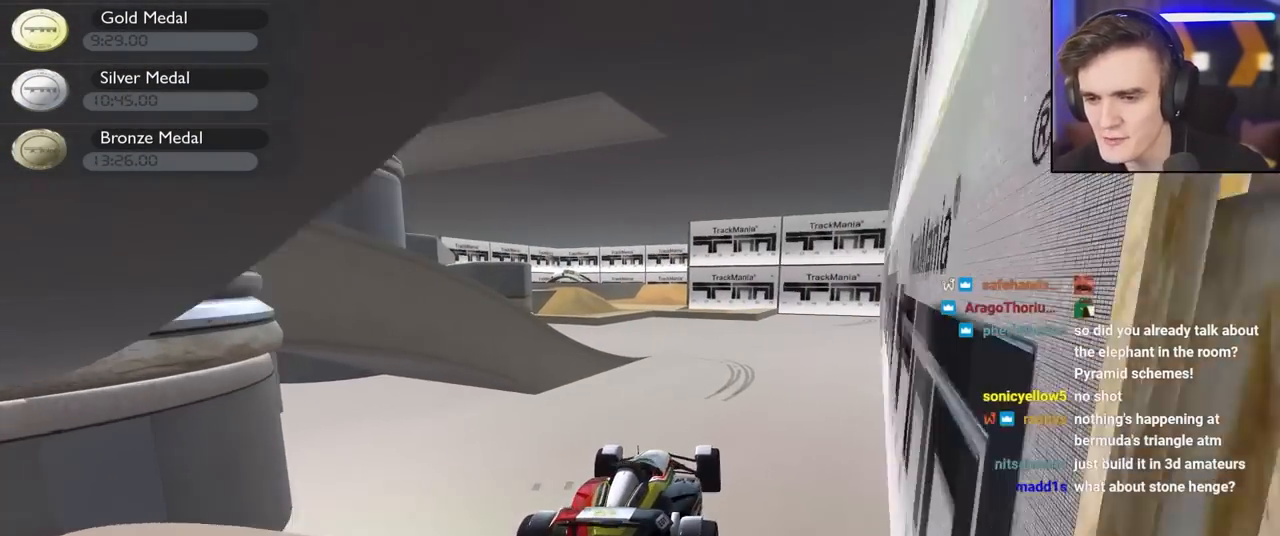
{"keys": ["left"], "events": [[450, "left", "down"], [500, "up", "up"]]}
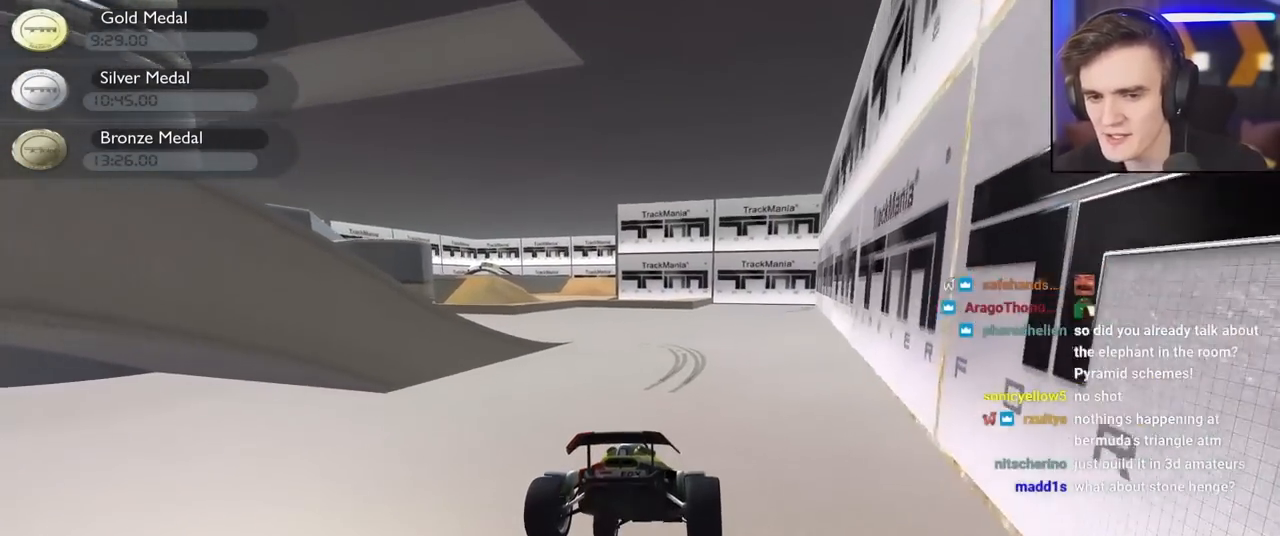
{"keys": ["down", "left"], "events": [[183, "down", "down"], [267, "down", "up"], [467, "down", "down"]]}
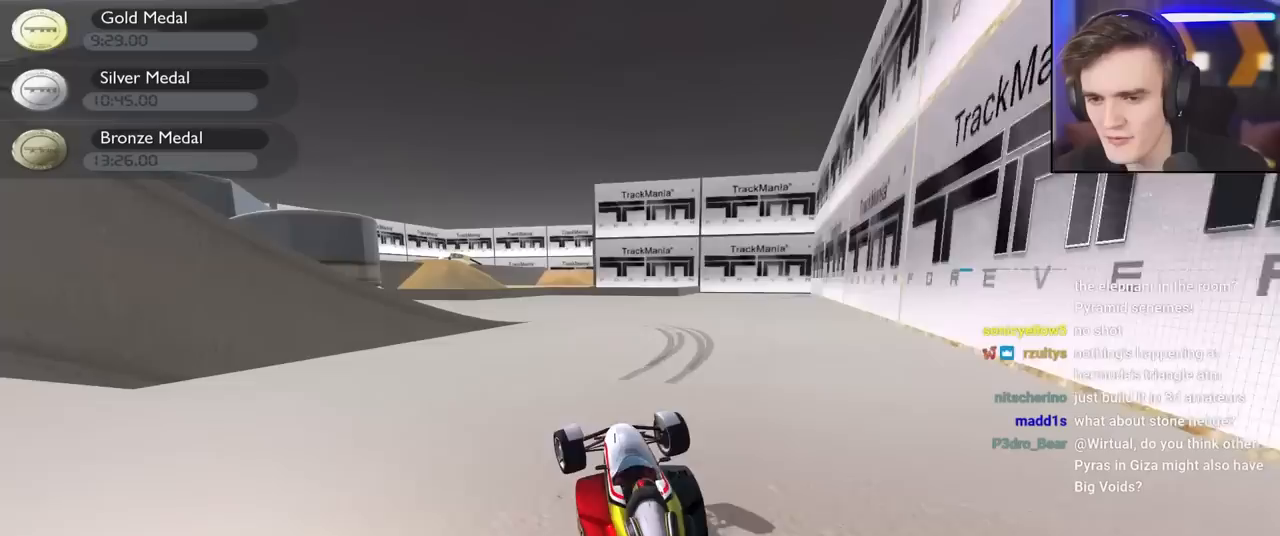
{"keys": ["down", "left", "up"], "events": [[17, "up", "down"]]}
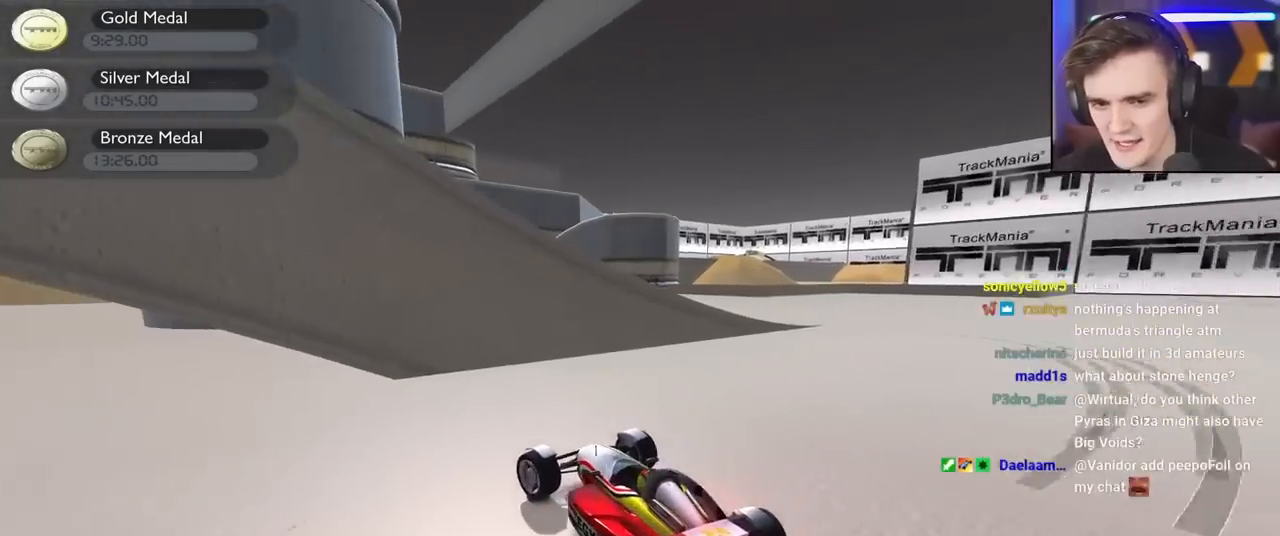
{"keys": ["up"], "events": [[267, "down", "up"], [300, "left", "up"], [350, "right", "down"], [500, "right", "up"]]}
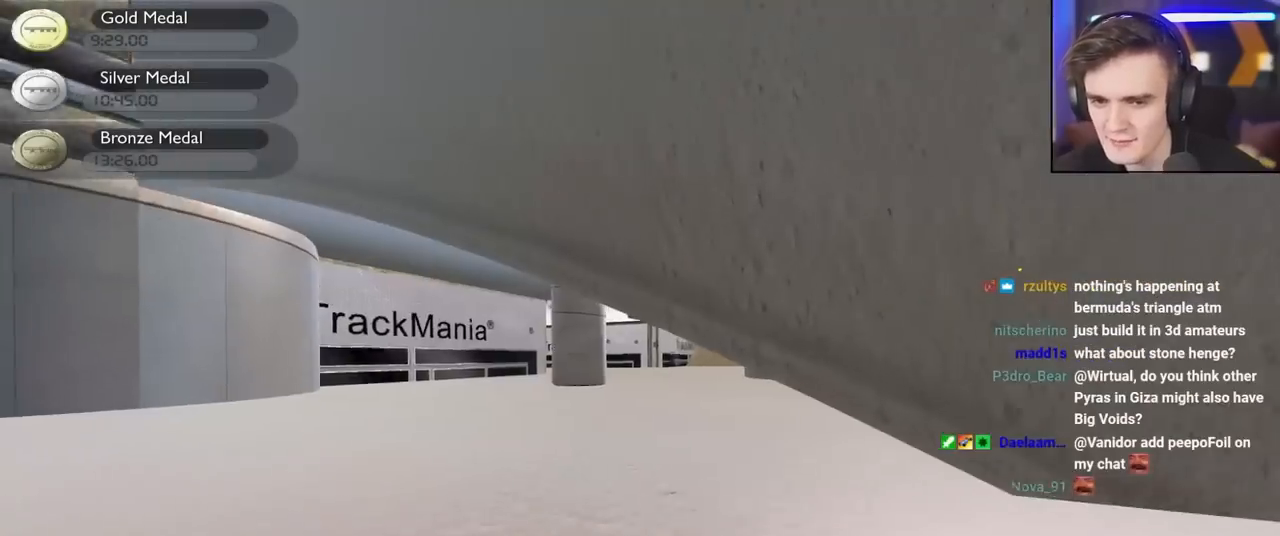
{"keys": ["up"], "events": [[233, "right", "down"], [317, "right", "up"]]}
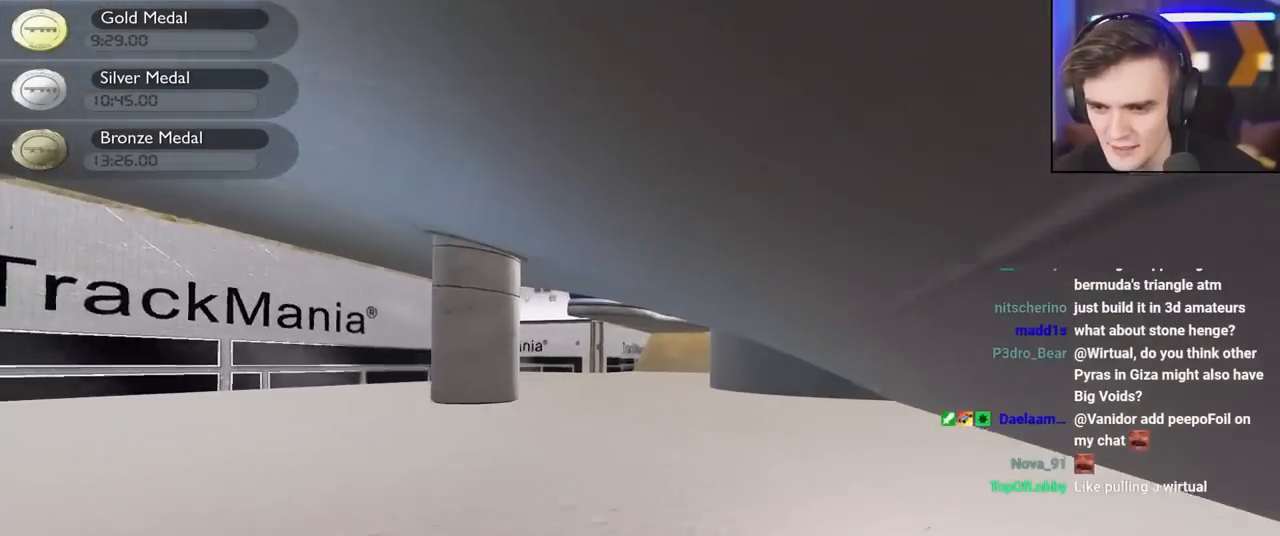
{"keys": ["up"], "events": []}
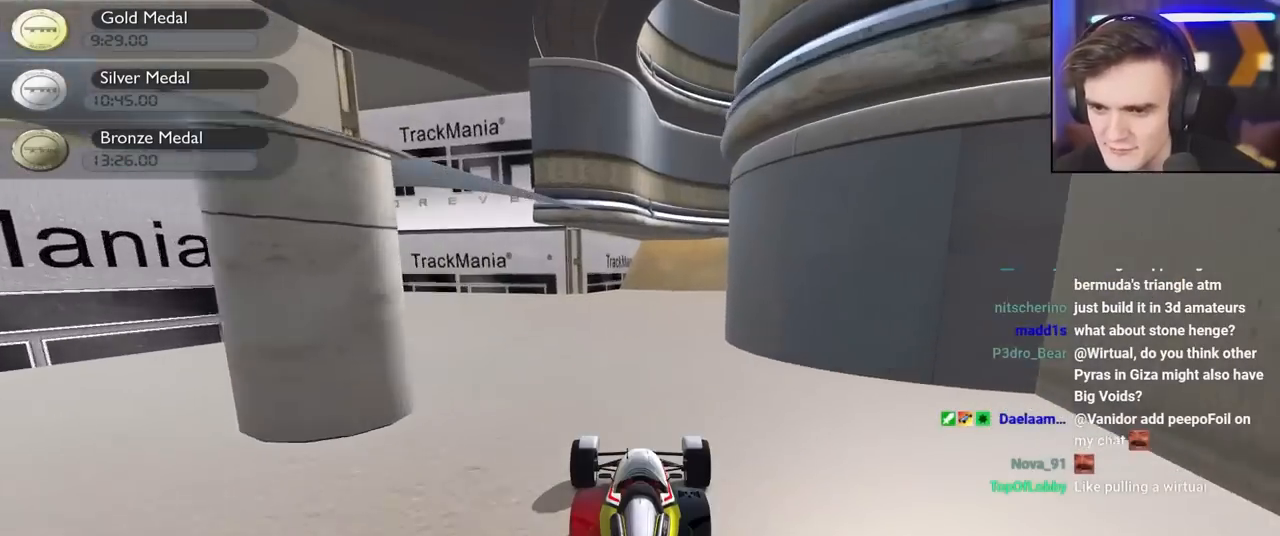
{"keys": ["up"], "events": [[400, "left", "down"], [500, "left", "up"]]}
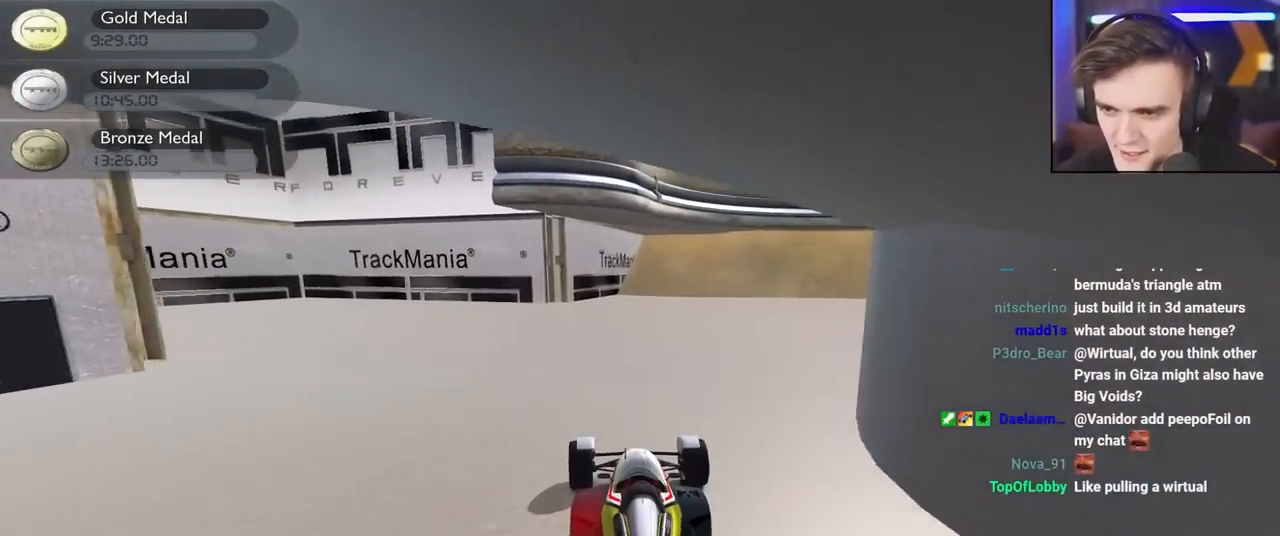
{"keys": ["left"], "events": [[183, "left", "down"], [317, "up", "up"]]}
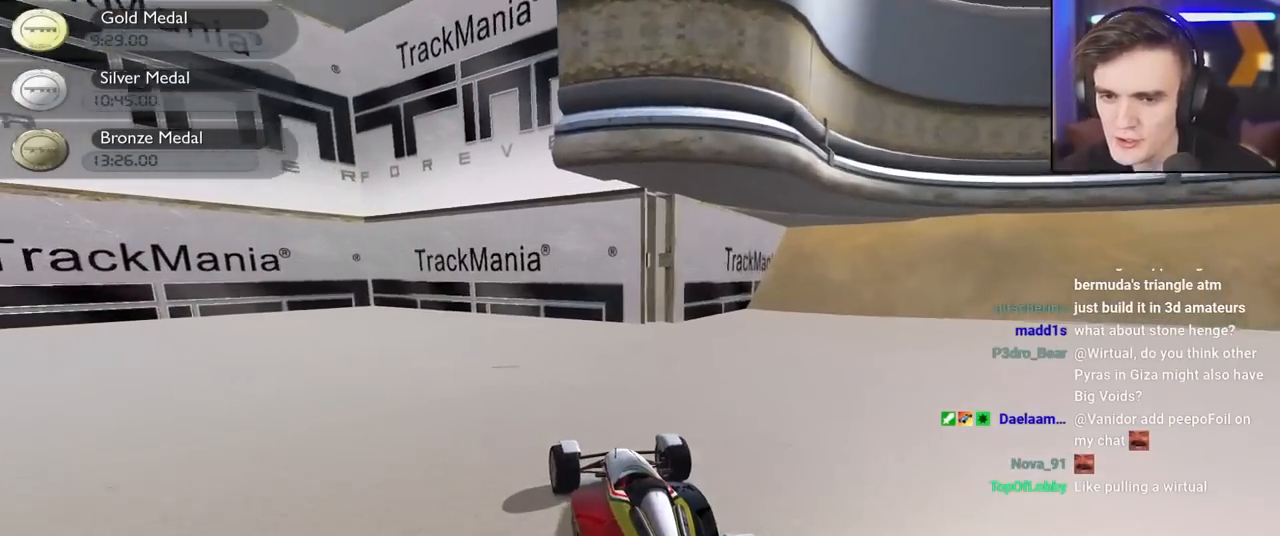
{"keys": ["left", "up"], "events": [[17, "left", "up"], [50, "right", "down"], [200, "right", "up"], [200, "up", "down"], [333, "left", "down"]]}
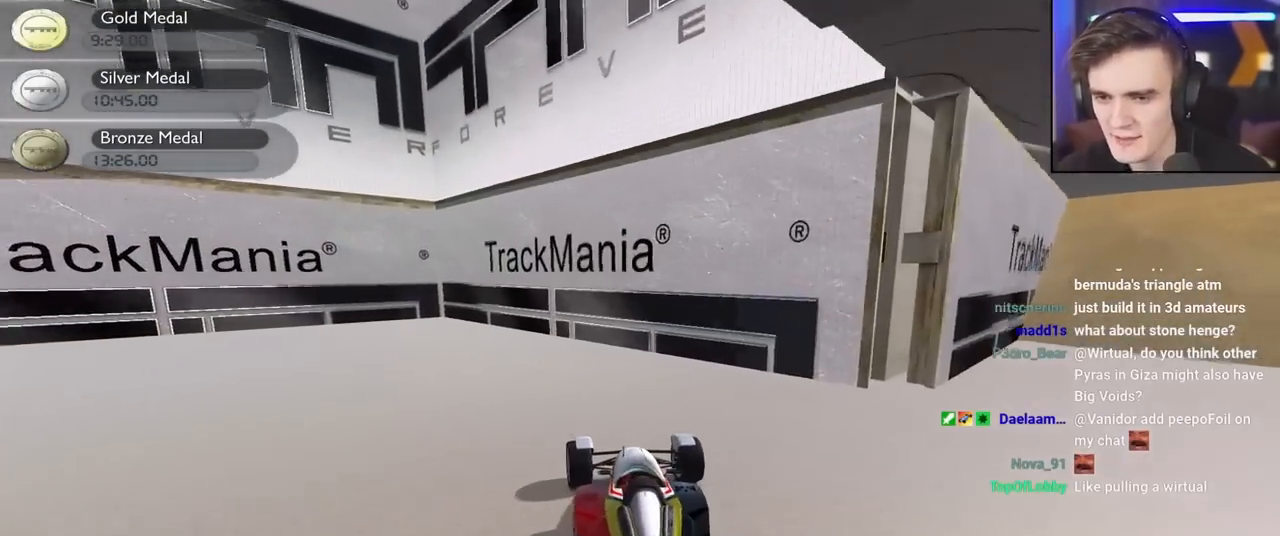
{"keys": ["brake", "left"], "events": [[33, "up", "up"], [117, "left", "up"], [167, "brake", "down"], [167, "left", "down"]]}
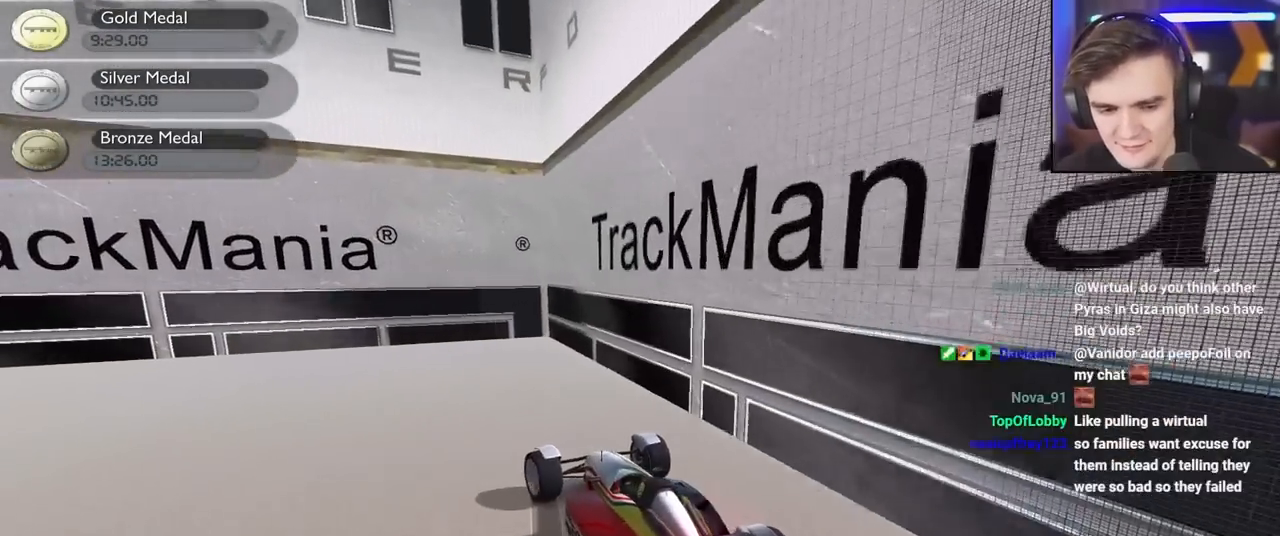
{"keys": ["brake", "left"], "events": []}
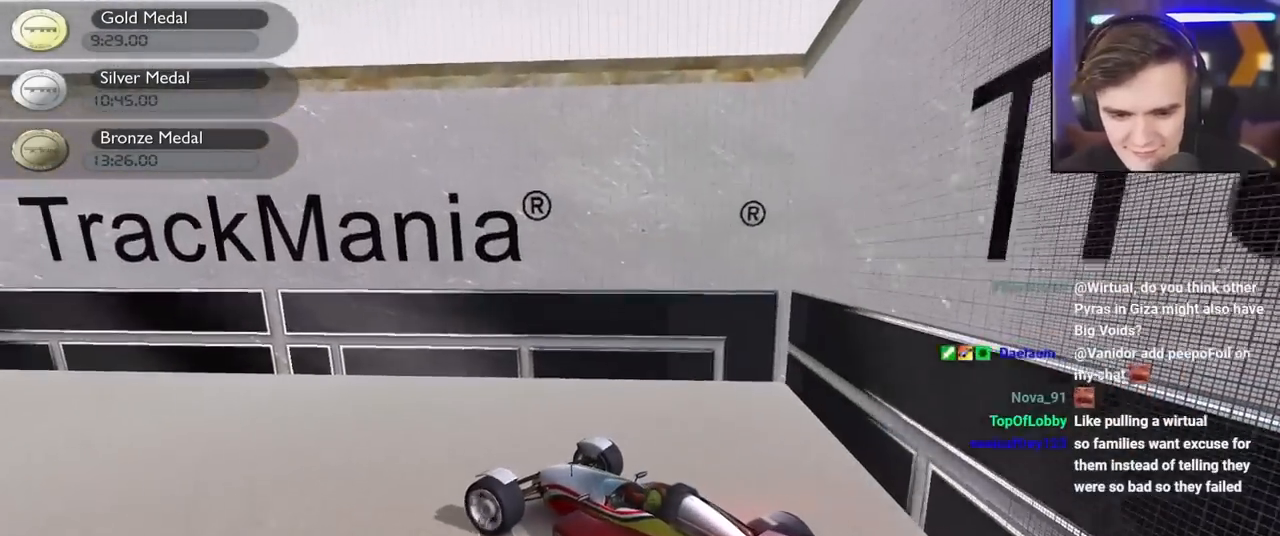
{"keys": ["left", "up"], "events": [[17, "brake", "up"], [100, "up", "down"]]}
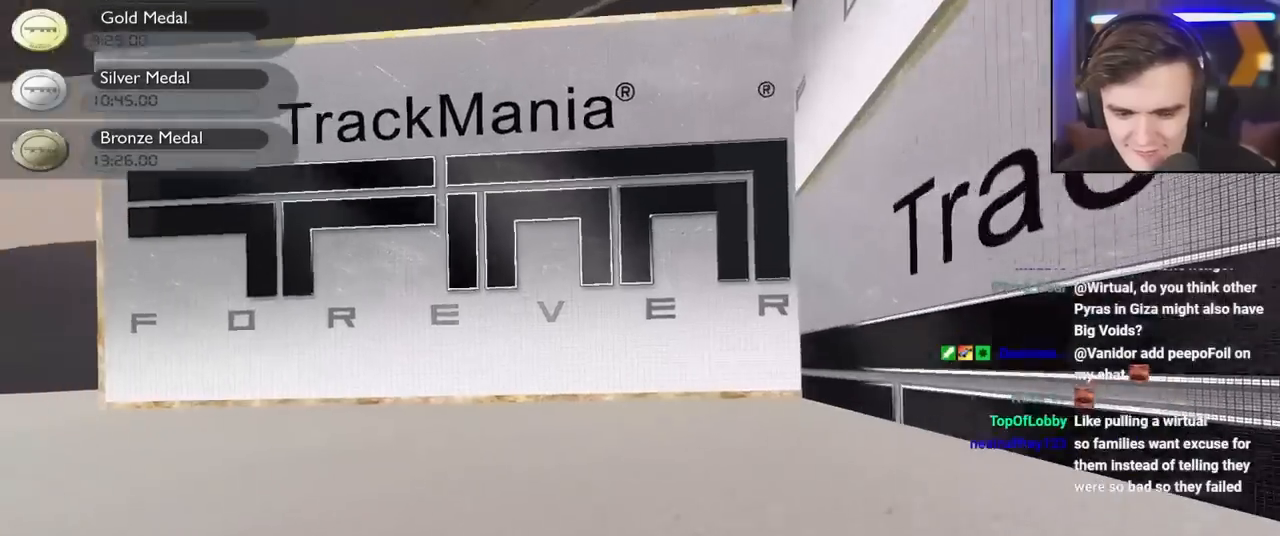
{"keys": ["left", "up"], "events": []}
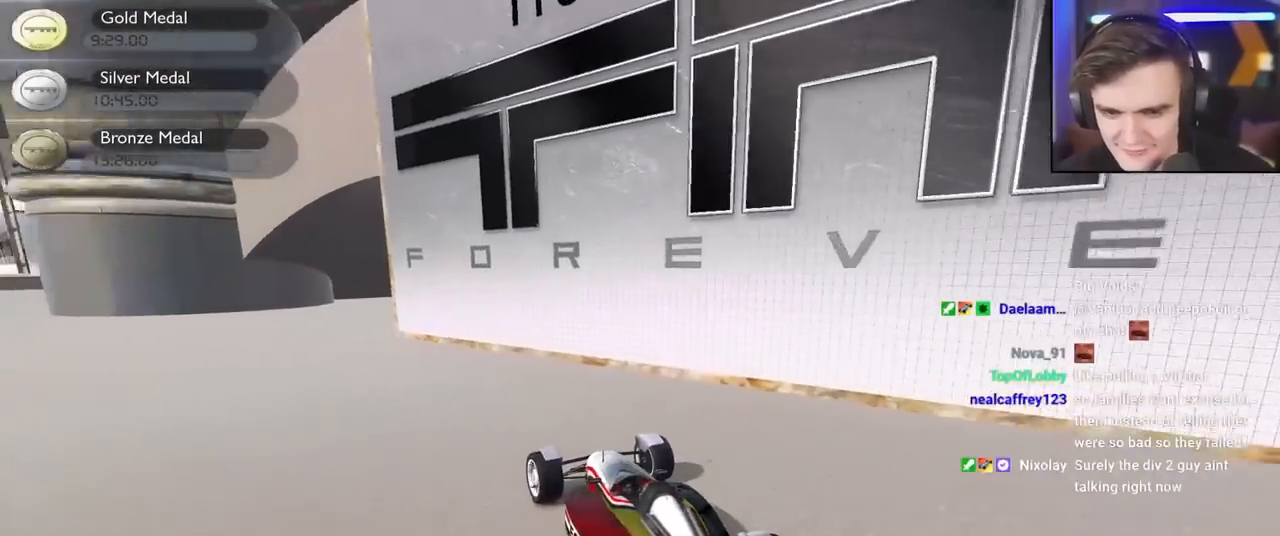
{"keys": ["left", "up"], "events": []}
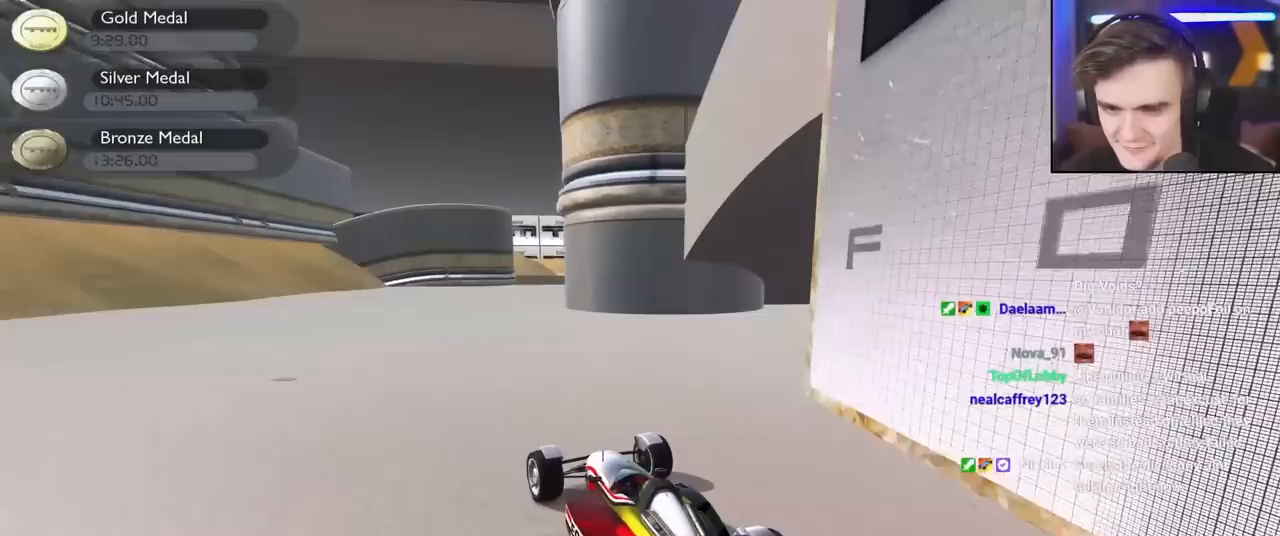
{"keys": ["right", "up"], "events": [[100, "left", "up"], [433, "right", "down"]]}
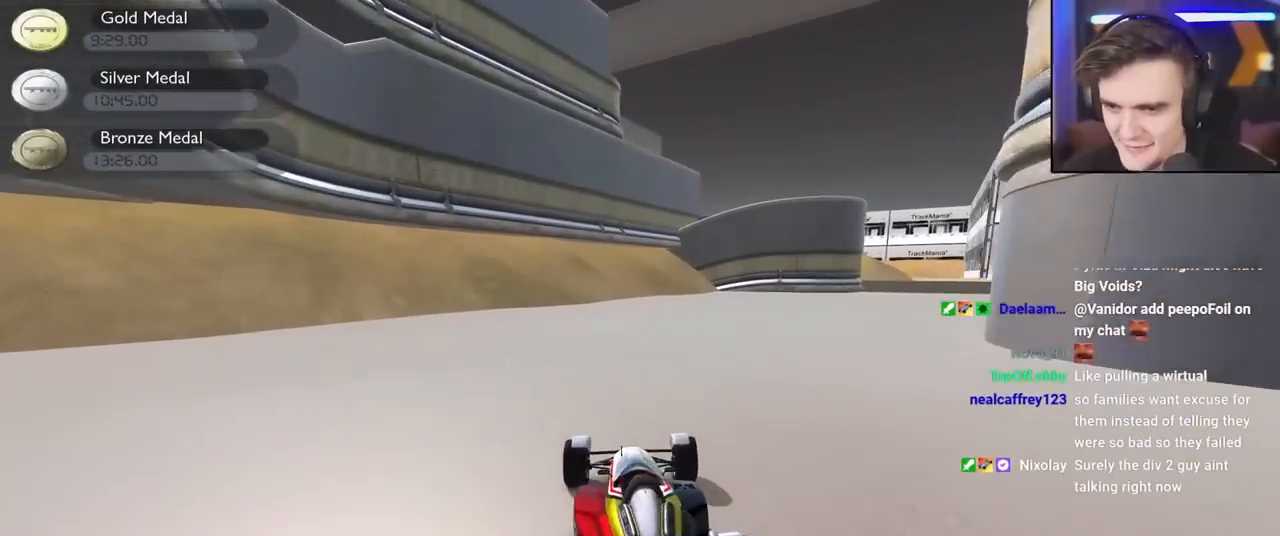
{"keys": ["right", "up"], "events": [[350, "right", "up"], [500, "right", "down"]]}
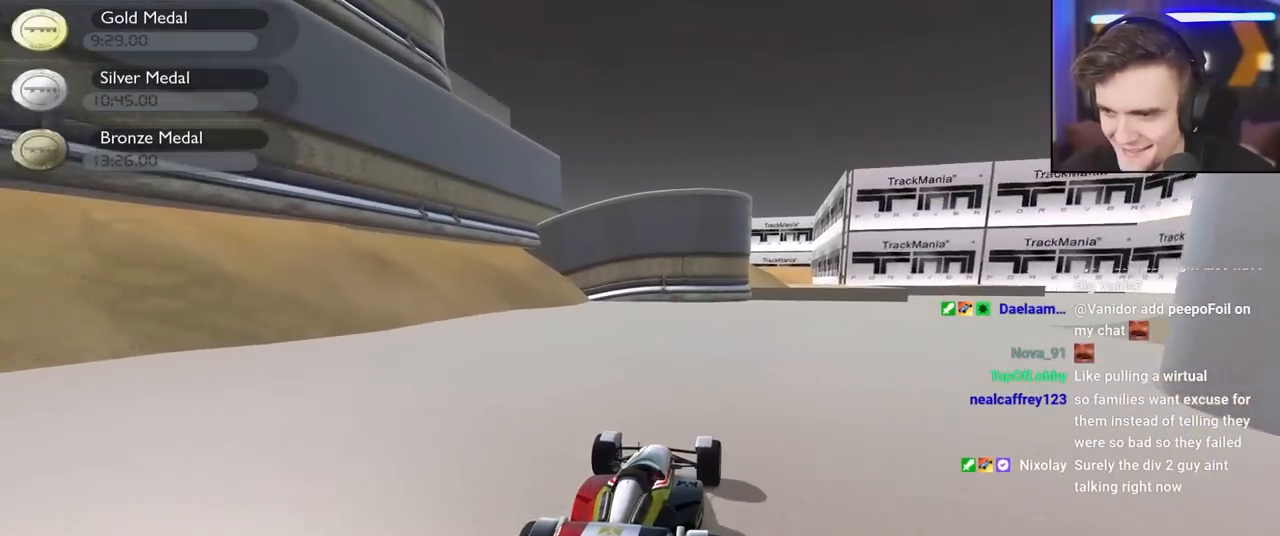
{"keys": ["up"], "events": [[133, "right", "up"]]}
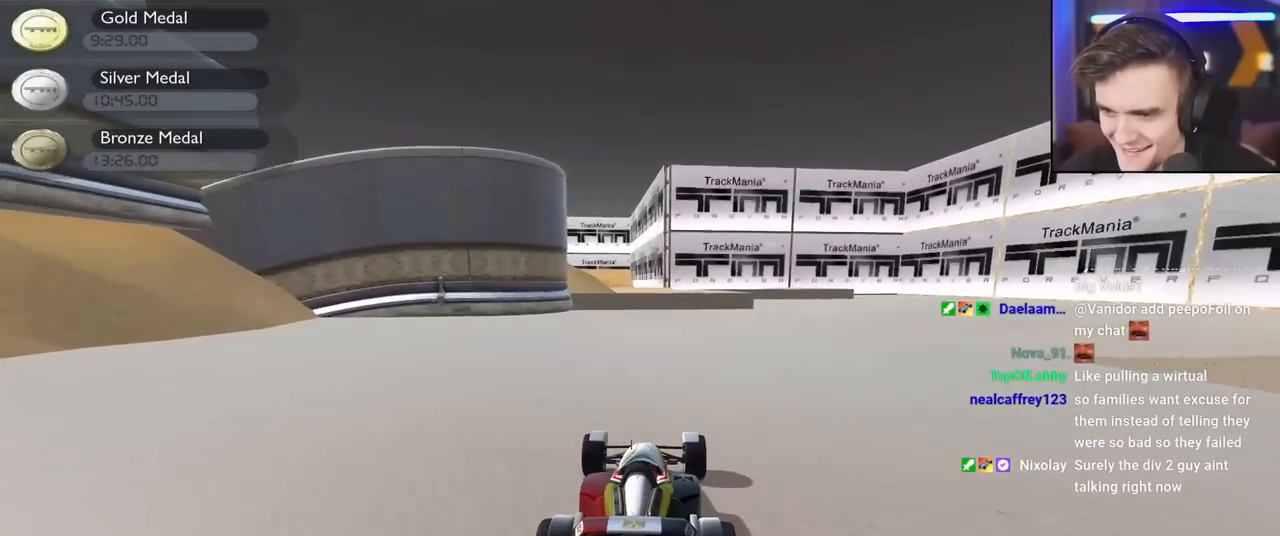
{"keys": ["up"], "events": [[50, "right", "down"], [383, "right", "up"]]}
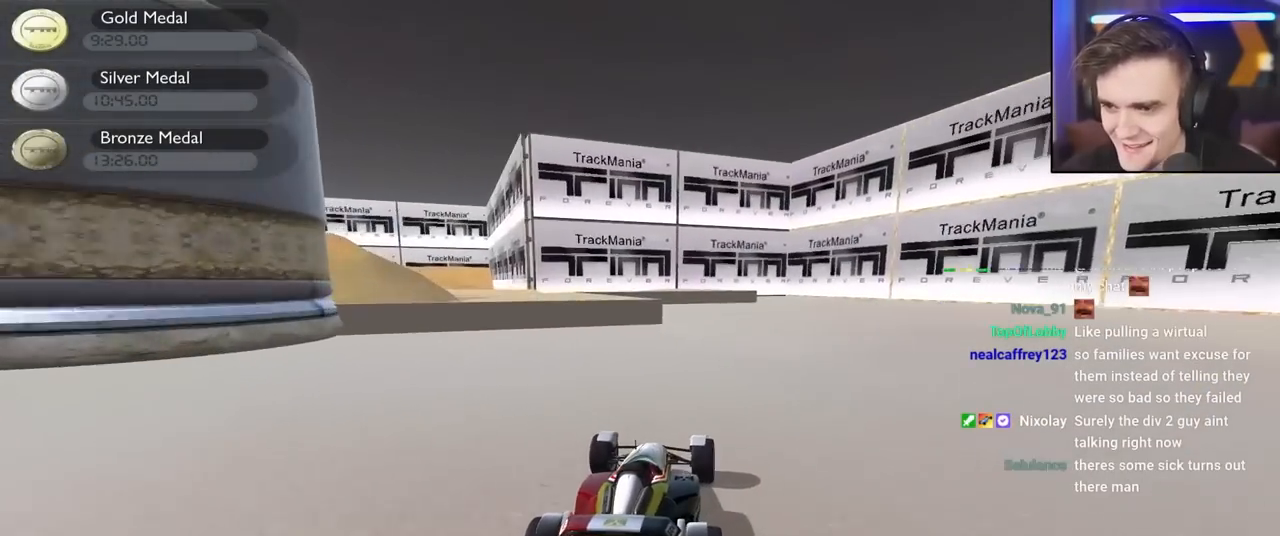
{"keys": [], "events": [[67, "left", "down"], [167, "left", "up"], [267, "up", "up"]]}
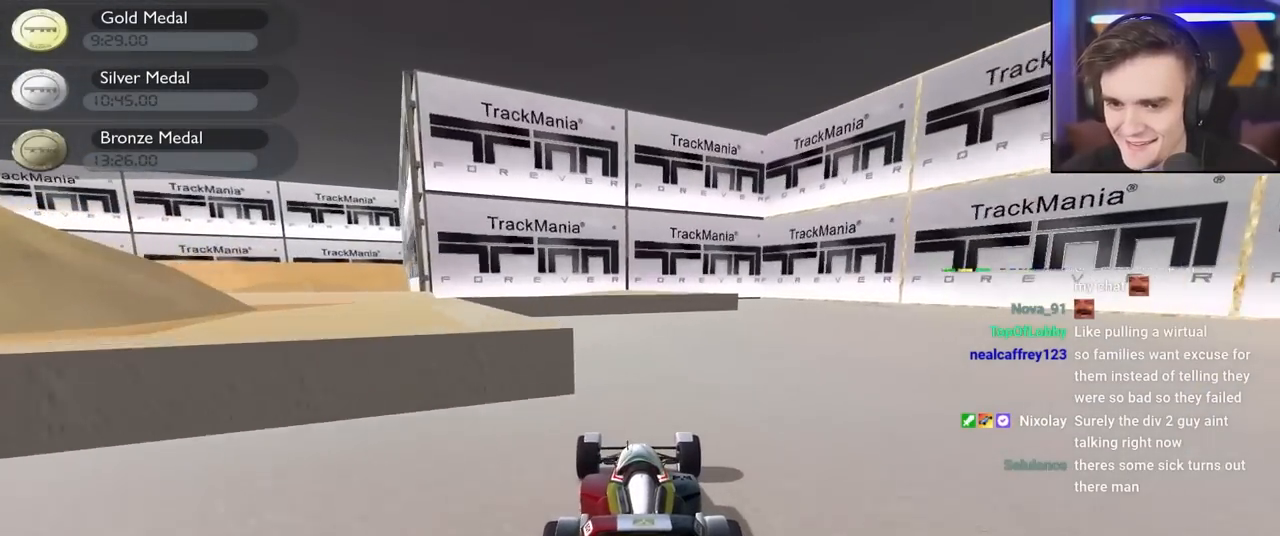
{"keys": ["down", "right"], "events": [[50, "left", "down"], [267, "left", "up"], [367, "down", "down"], [367, "right", "down"]]}
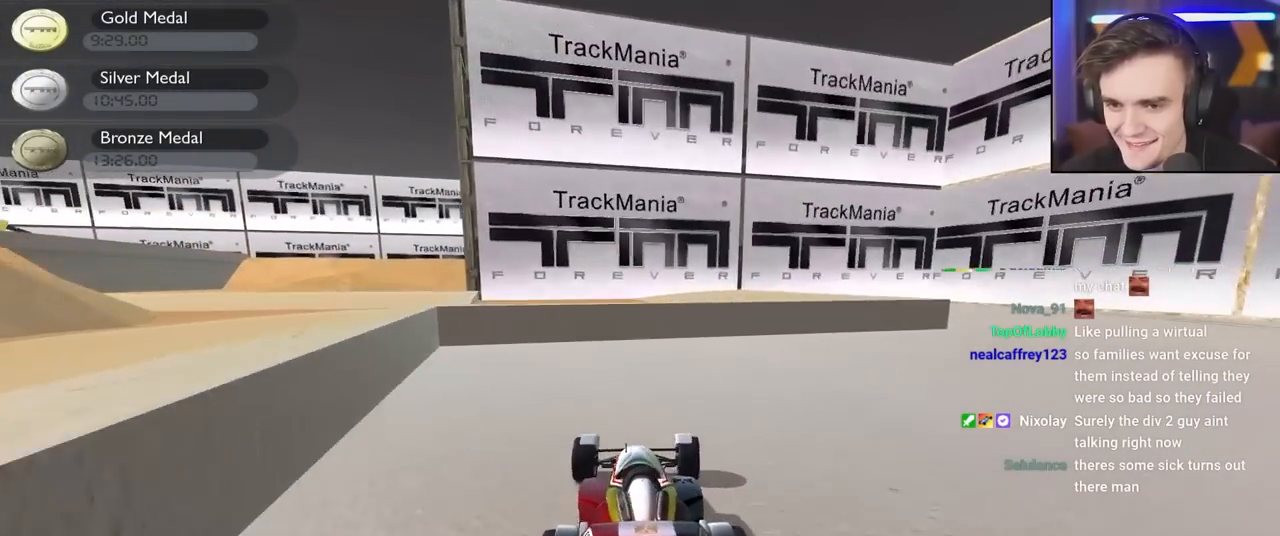
{"keys": ["down", "right"], "events": []}
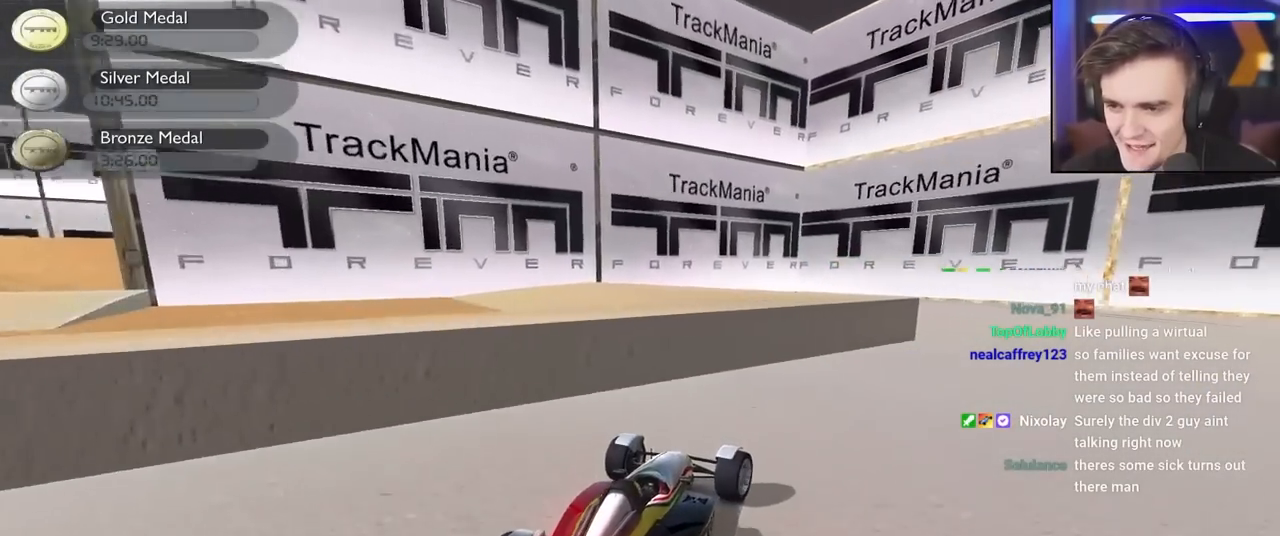
{"keys": ["right", "up"], "events": [[17, "down", "up"], [117, "up", "down"]]}
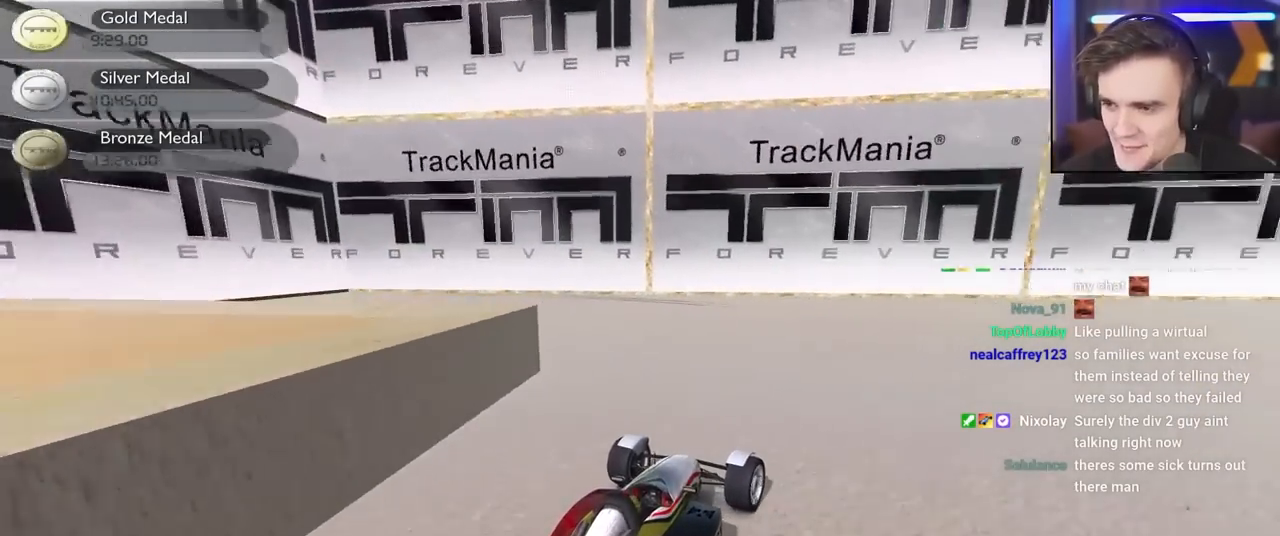
{"keys": ["right", "up"], "events": []}